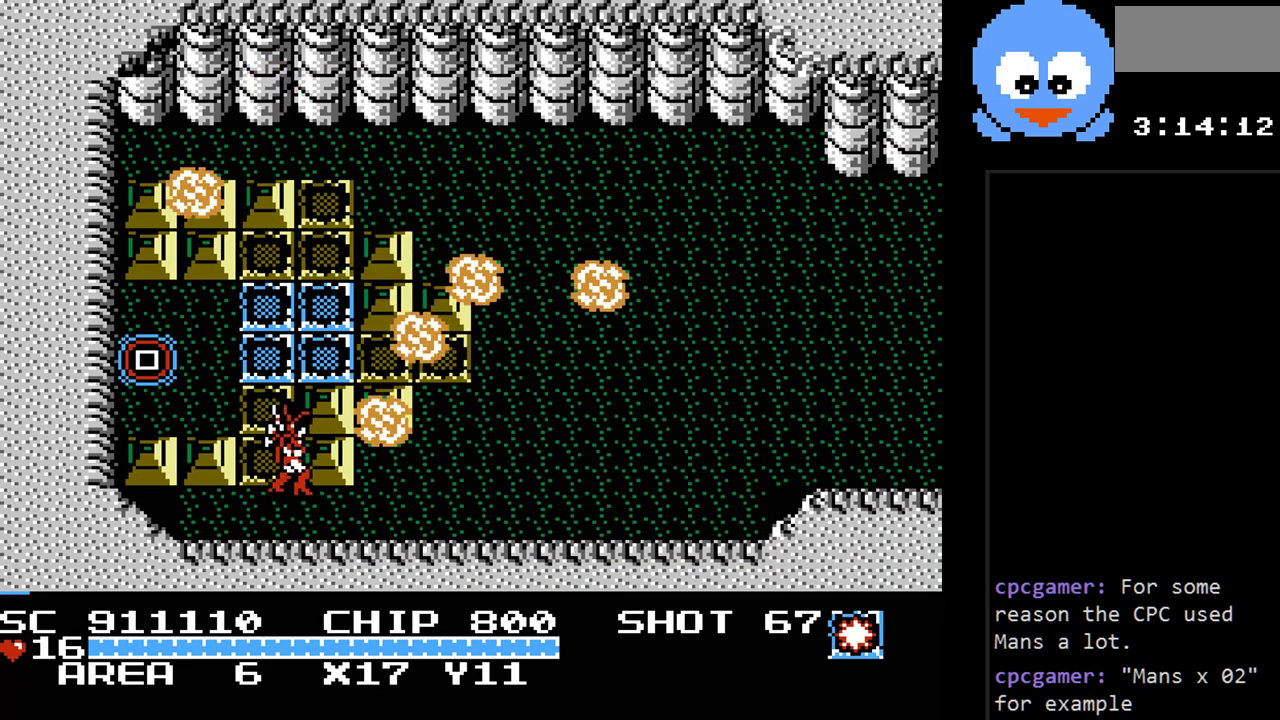
Gameplay with a controller (Nintendo layout); each line is a JSON object with the inputs held at the frame after it. "events" lists button and stick changes between this image and that frame as [ms after this image, input, new state], when the widget could be followed in between. Not read: L3 R3.
{"buttons": ["DPAD_RIGHT"], "events": [[83, "DPAD_RIGHT", "up"], [183, "DPAD_DOWN", "down"], [250, "DPAD_LEFT", "down"], [317, "DPAD_LEFT", "up"], [417, "DPAD_RIGHT", "down"], [500, "DPAD_DOWN", "up"]]}
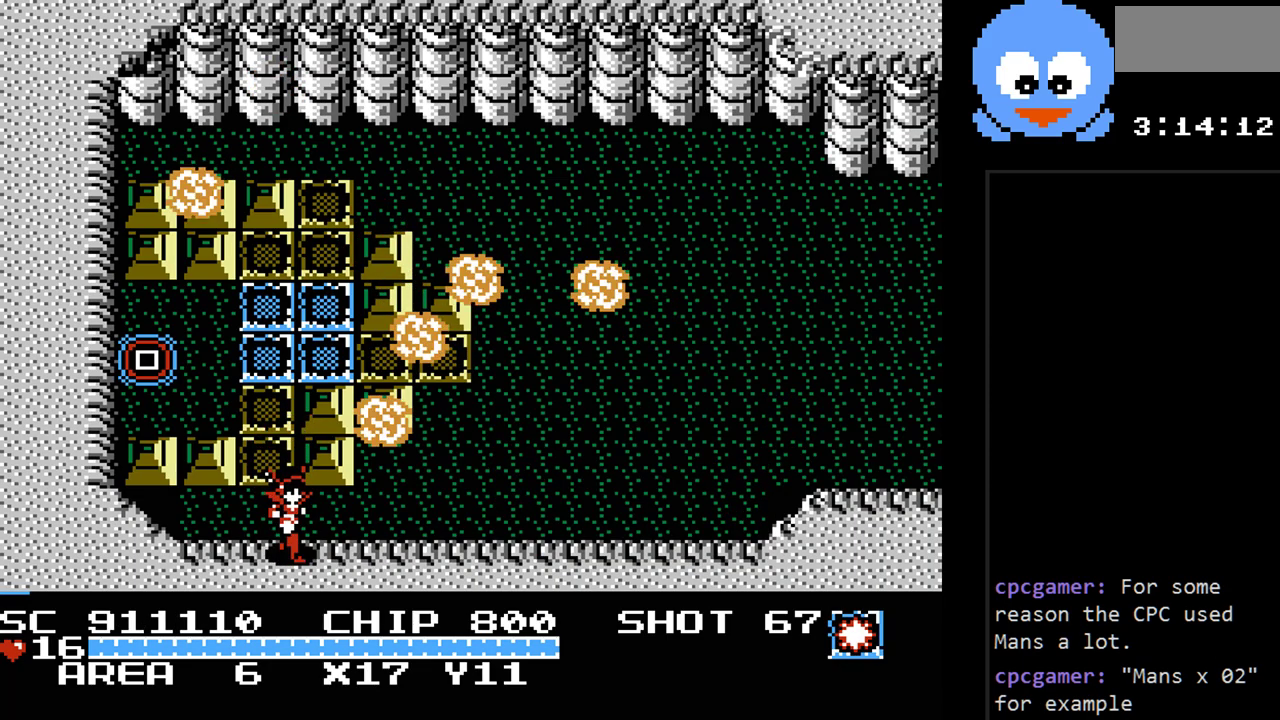
{"buttons": ["DPAD_RIGHT"], "events": []}
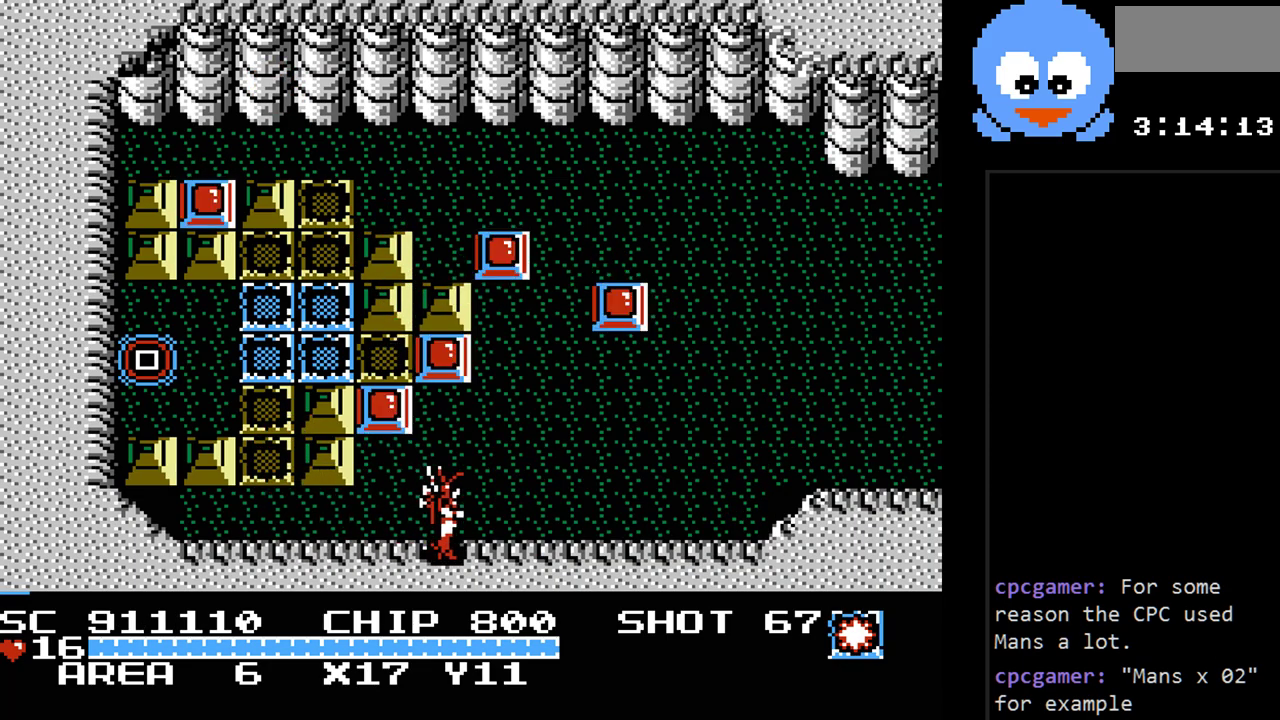
{"buttons": ["DPAD_UP", "DPAD_RIGHT"], "events": [[433, "DPAD_UP", "down"]]}
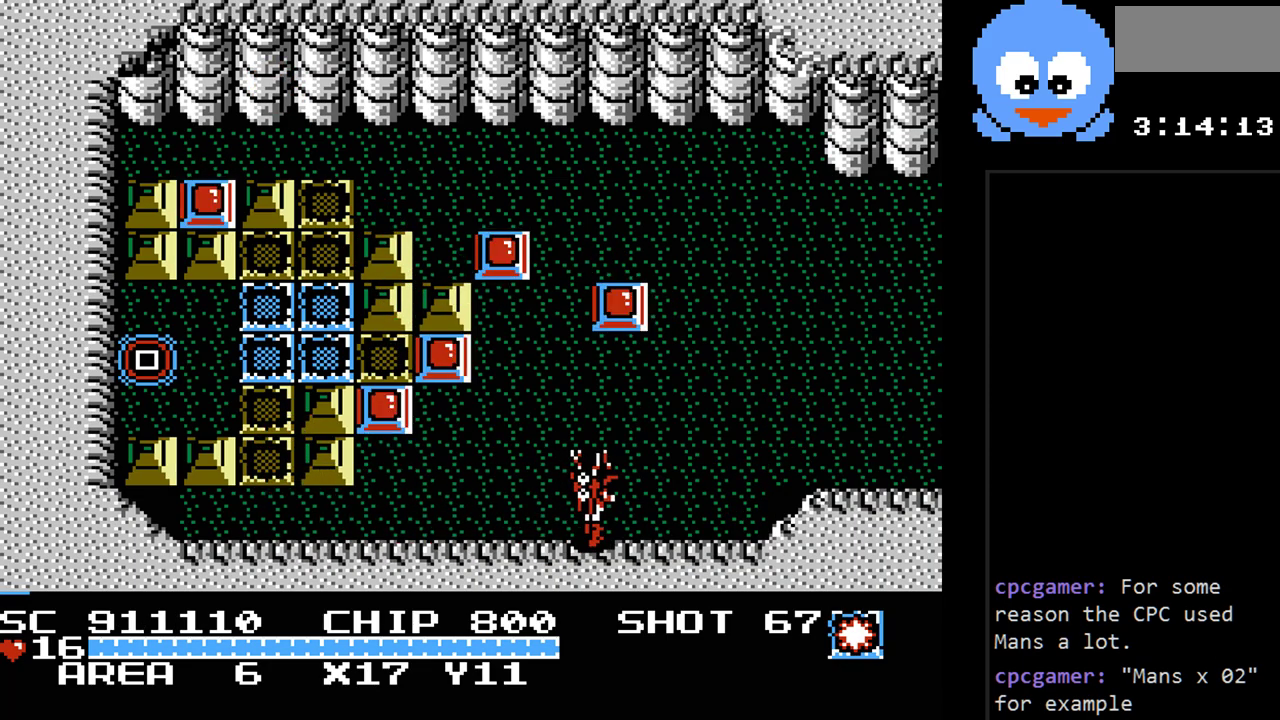
{"buttons": ["Y"], "events": [[150, "DPAD_RIGHT", "up"], [217, "Y", "down"], [283, "DPAD_UP", "up"]]}
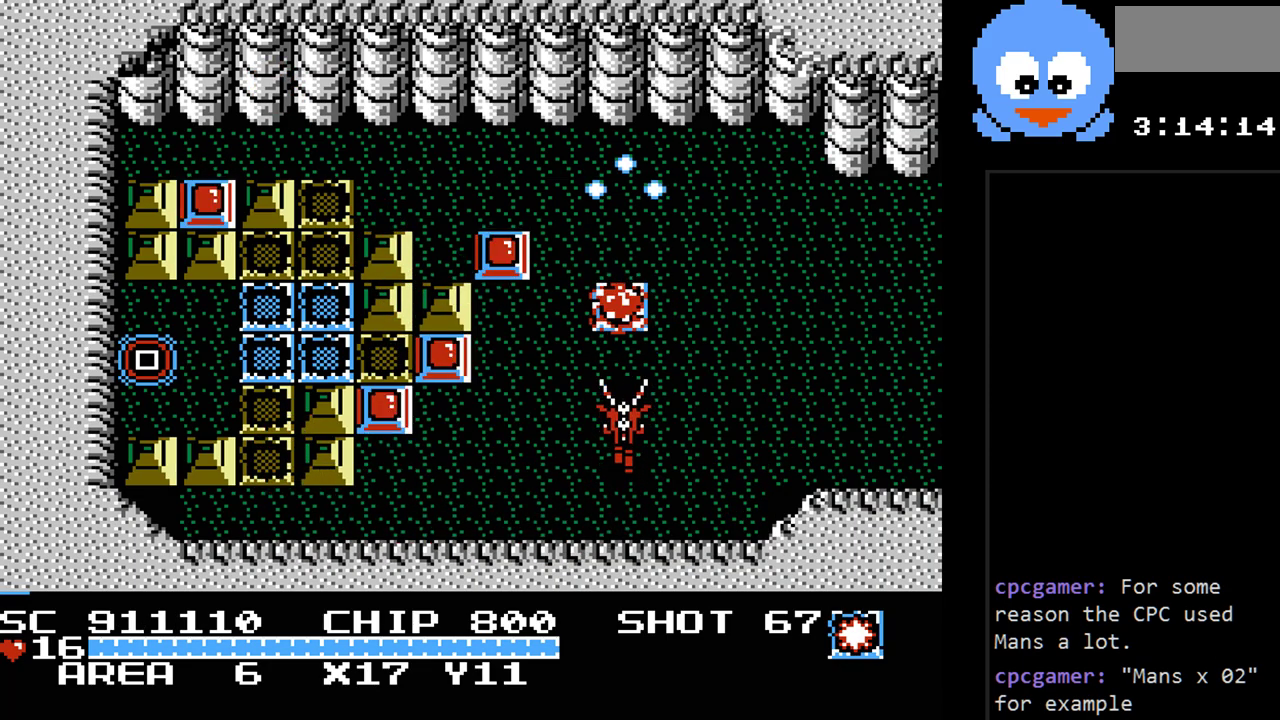
{"buttons": ["DPAD_UP"], "events": [[67, "DPAD_UP", "down"], [367, "Y", "up"]]}
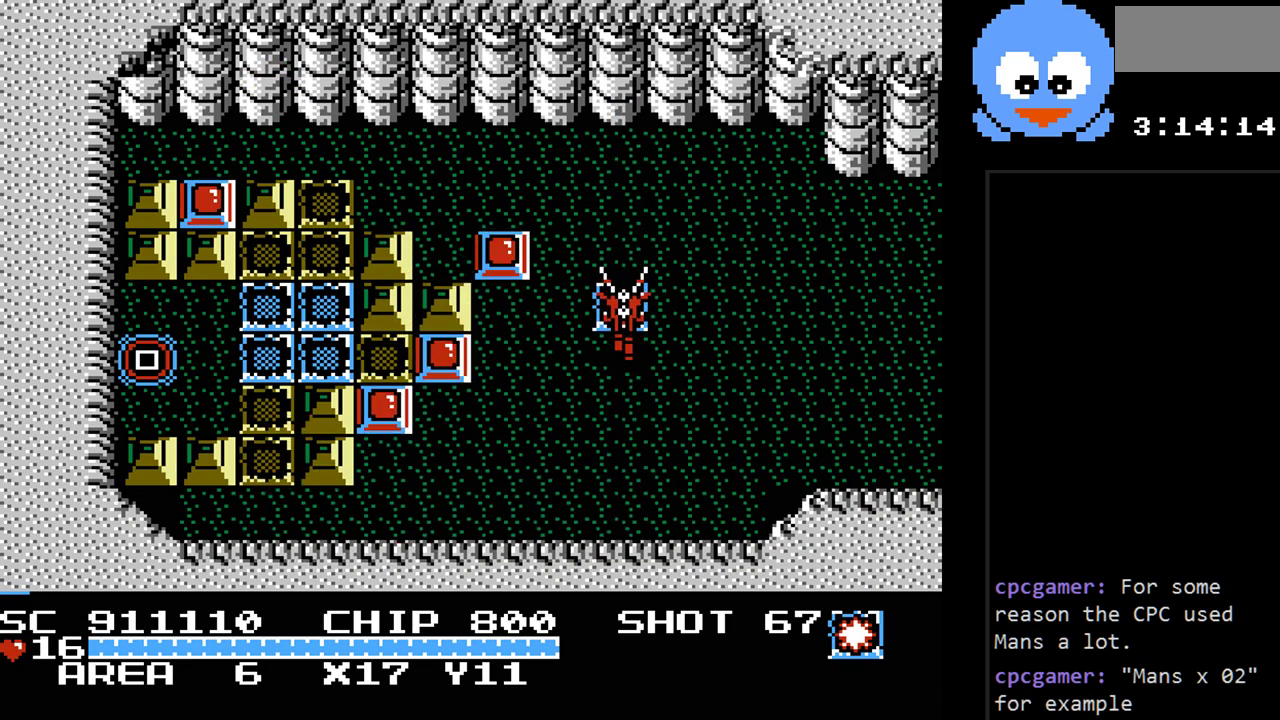
{"buttons": ["Y"], "events": [[50, "DPAD_RIGHT", "down"], [117, "DPAD_UP", "up"], [183, "DPAD_UP", "down"], [217, "DPAD_LEFT", "down"], [217, "DPAD_RIGHT", "up"], [283, "DPAD_UP", "up"], [283, "Y", "down"], [367, "DPAD_LEFT", "up"]]}
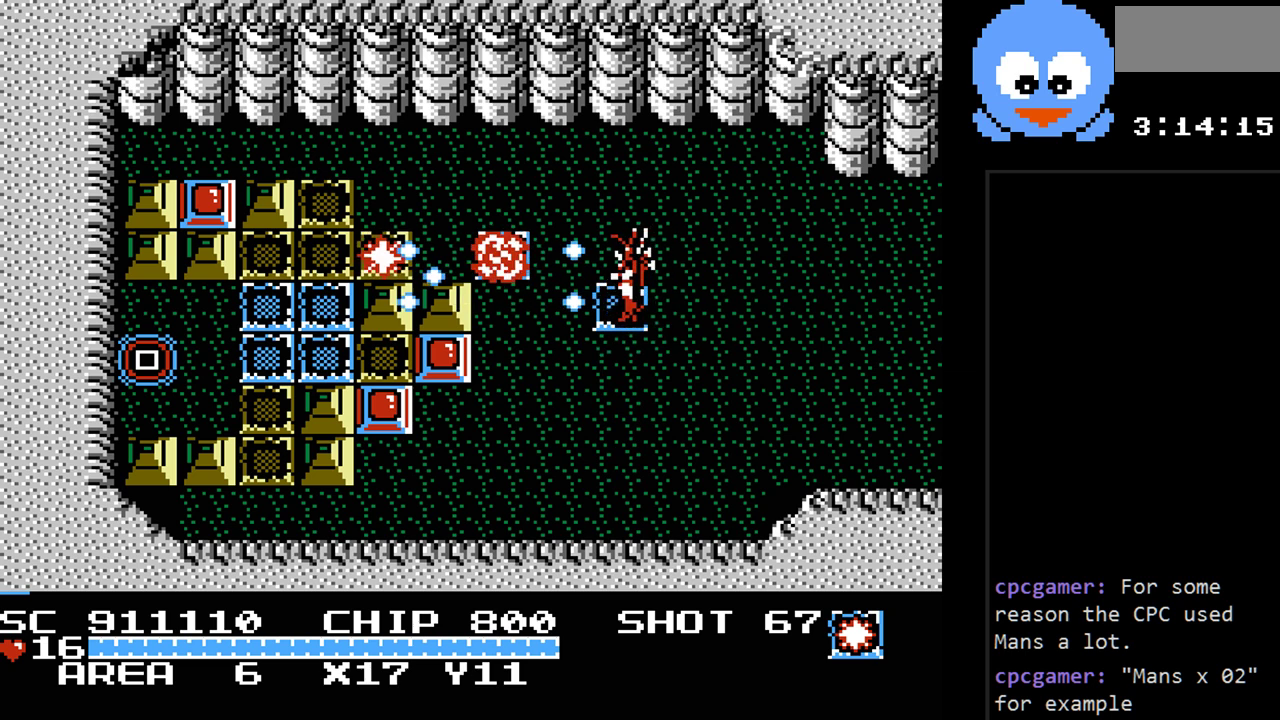
{"buttons": ["DPAD_UP", "DPAD_LEFT"], "events": [[167, "DPAD_LEFT", "down"], [200, "DPAD_UP", "down"], [283, "Y", "up"], [383, "DPAD_UP", "up"], [417, "DPAD_UP", "down"]]}
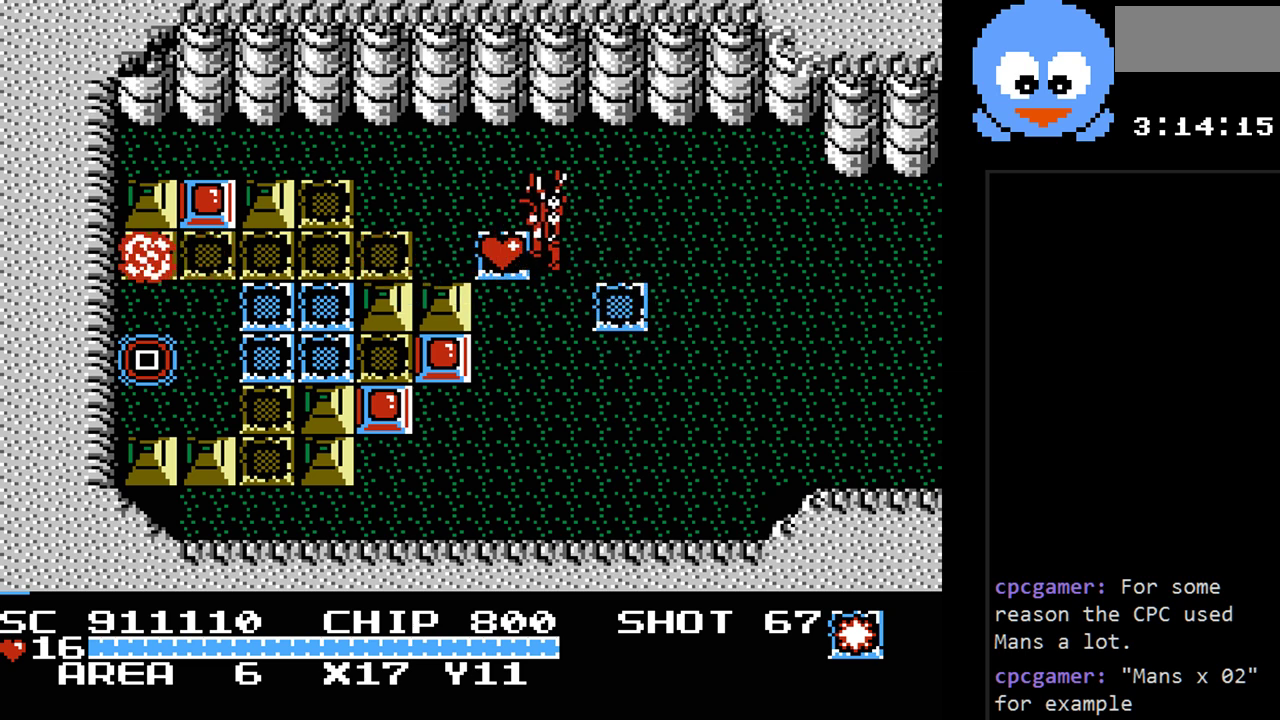
{"buttons": ["Y"], "events": [[17, "DPAD_UP", "up"], [233, "DPAD_UP", "down"], [367, "DPAD_UP", "up"], [400, "DPAD_DOWN", "down"], [433, "DPAD_LEFT", "up"], [433, "Y", "down"], [500, "DPAD_DOWN", "up"]]}
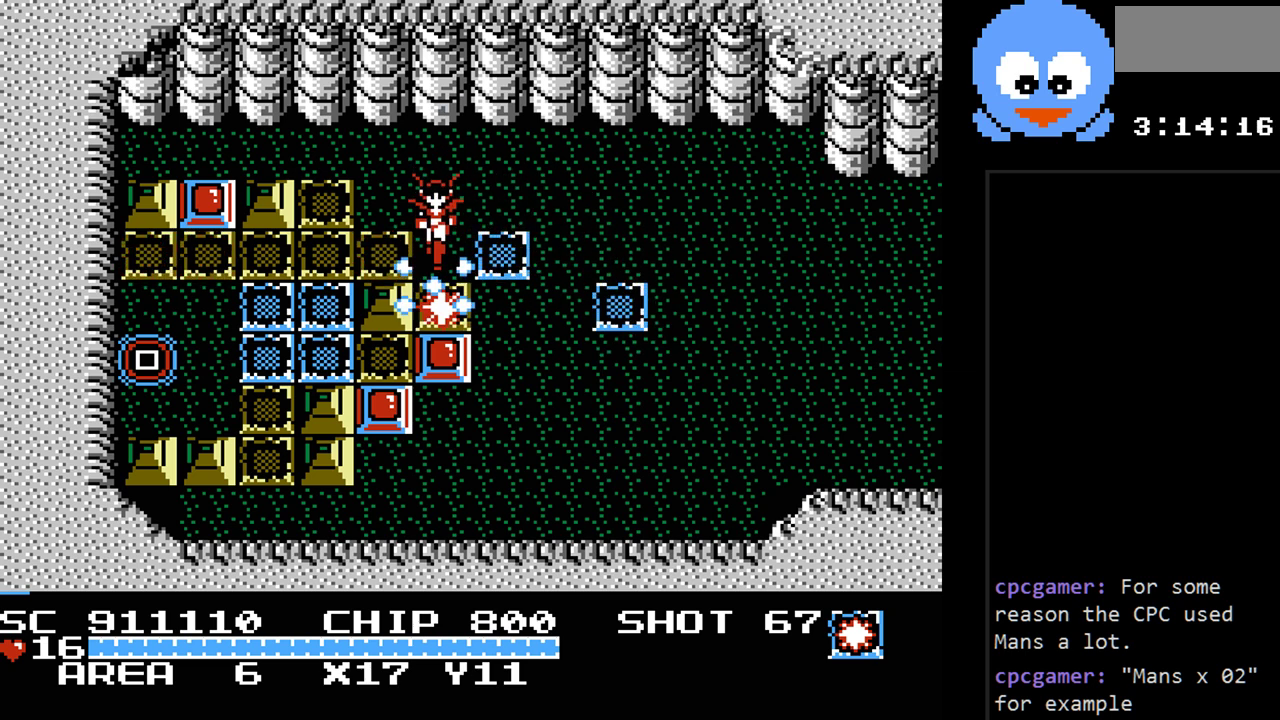
{"buttons": ["DPAD_DOWN", "DPAD_LEFT"], "events": [[350, "DPAD_LEFT", "down"], [467, "Y", "up"], [500, "DPAD_DOWN", "down"]]}
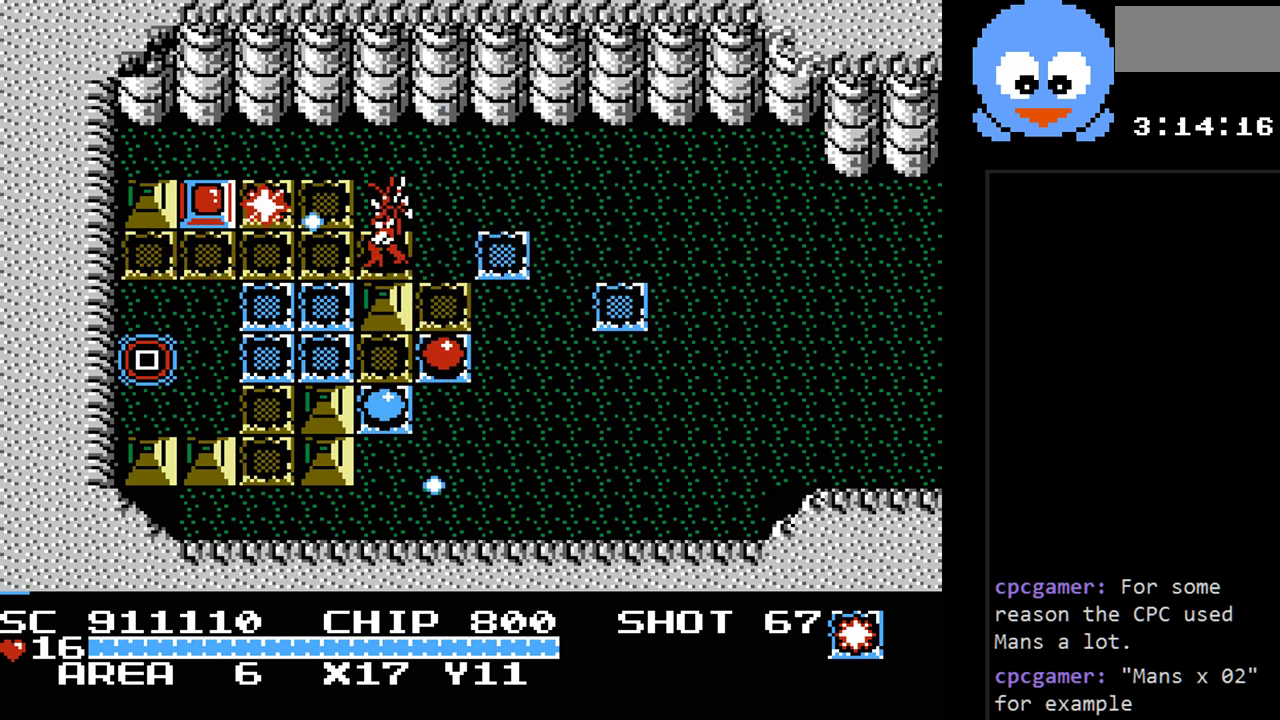
{"buttons": ["DPAD_DOWN"], "events": [[33, "DPAD_LEFT", "up"], [100, "Y", "down"], [133, "DPAD_DOWN", "up"], [383, "DPAD_DOWN", "down"], [483, "Y", "up"]]}
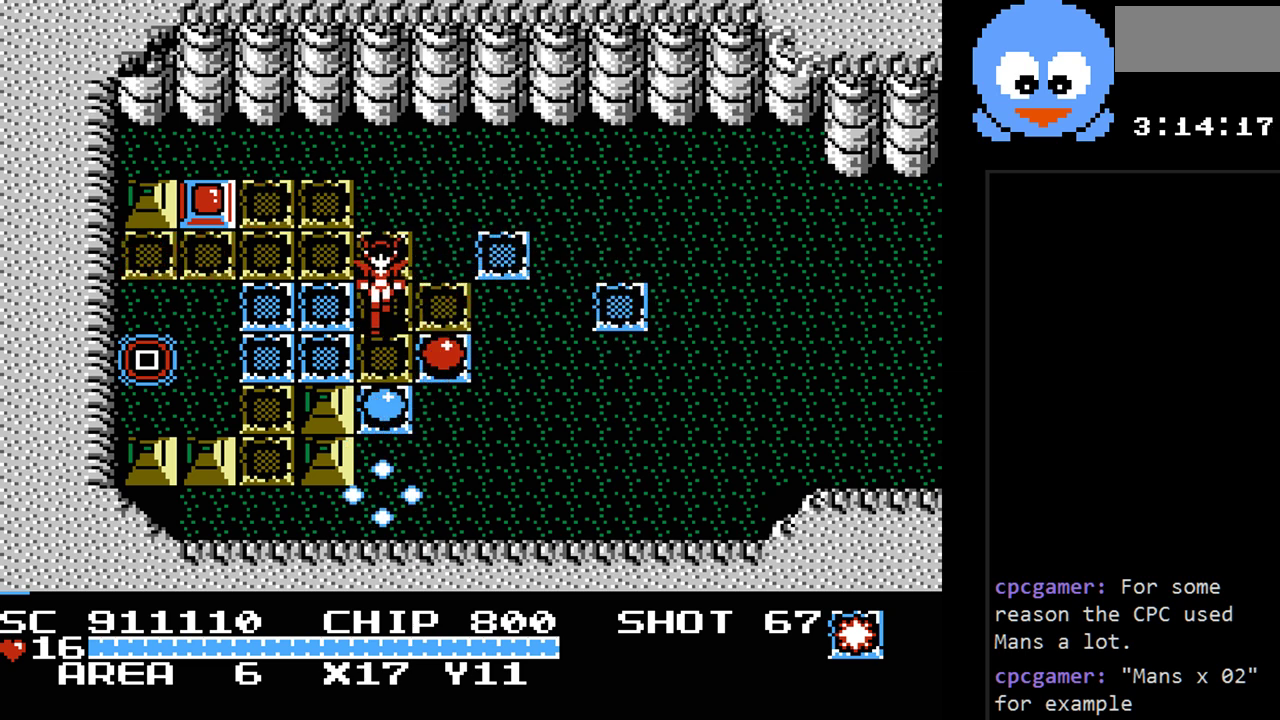
{"buttons": ["DPAD_UP", "DPAD_RIGHT"], "events": [[300, "DPAD_DOWN", "up"], [300, "DPAD_RIGHT", "down"], [367, "DPAD_UP", "down"]]}
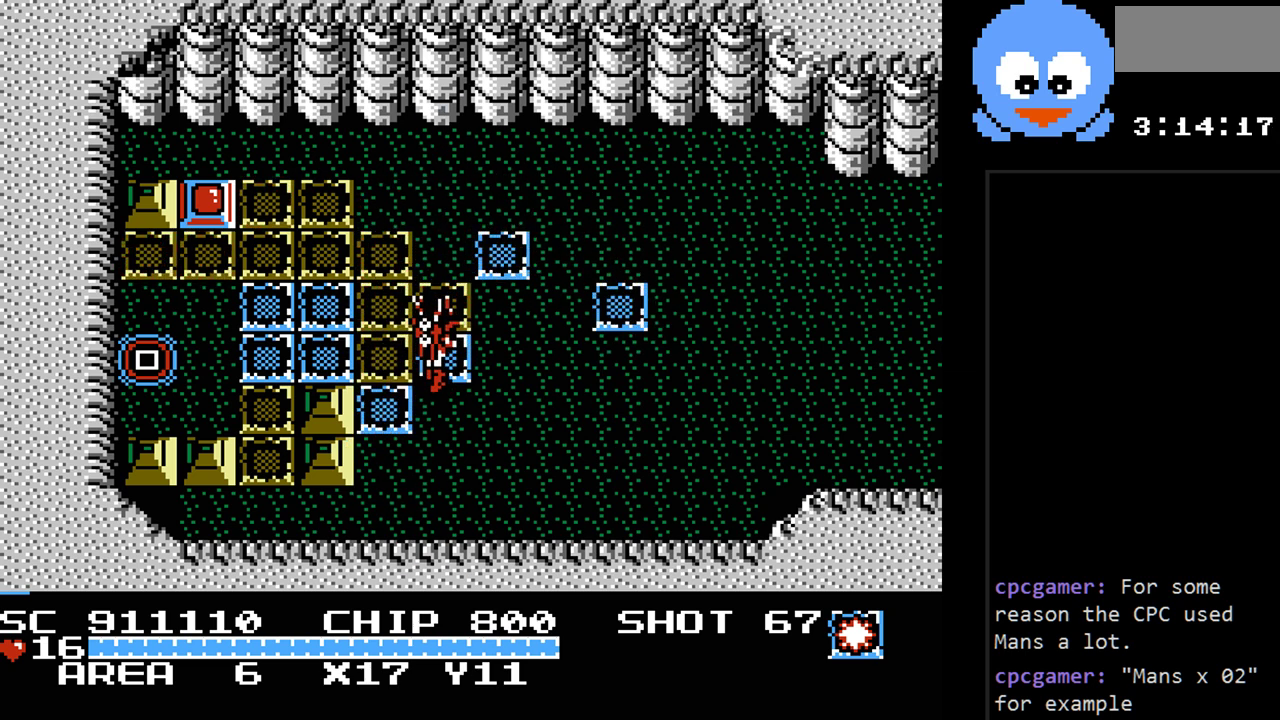
{"buttons": ["DPAD_UP"], "events": [[100, "DPAD_RIGHT", "up"]]}
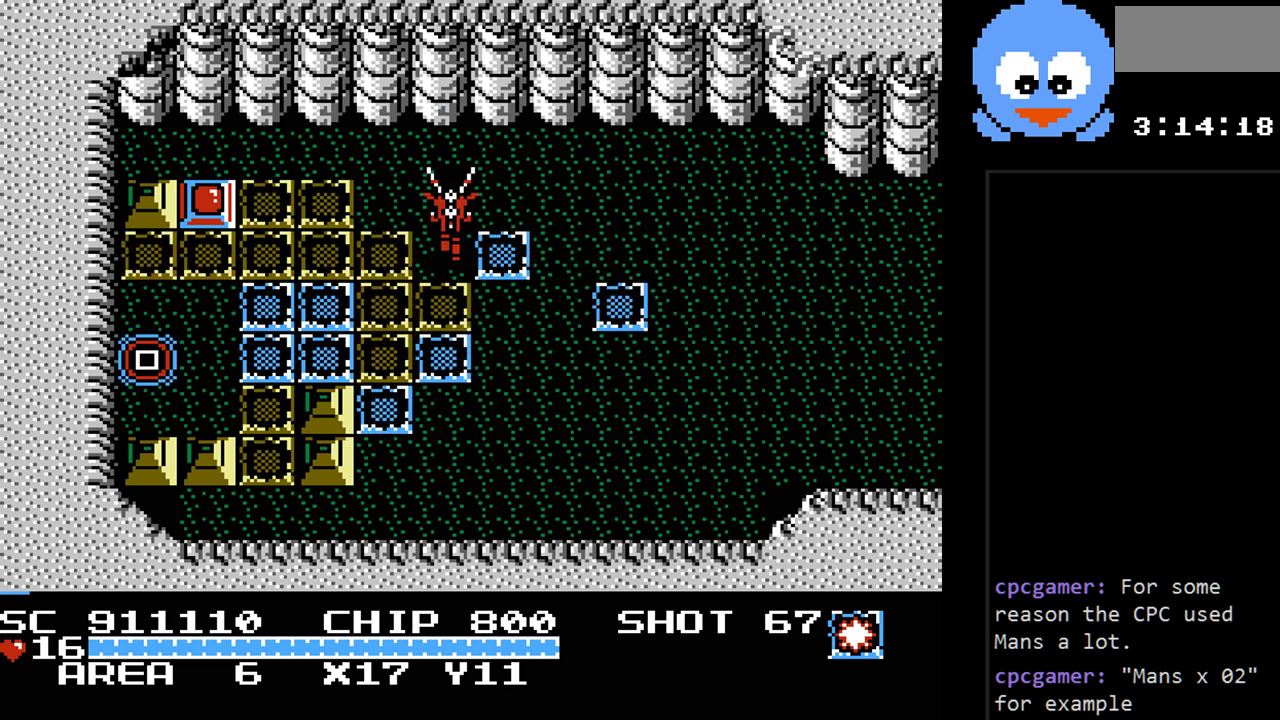
{"buttons": ["Y"], "events": [[67, "DPAD_LEFT", "down"], [133, "DPAD_UP", "up"], [167, "Y", "down"], [233, "DPAD_LEFT", "up"]]}
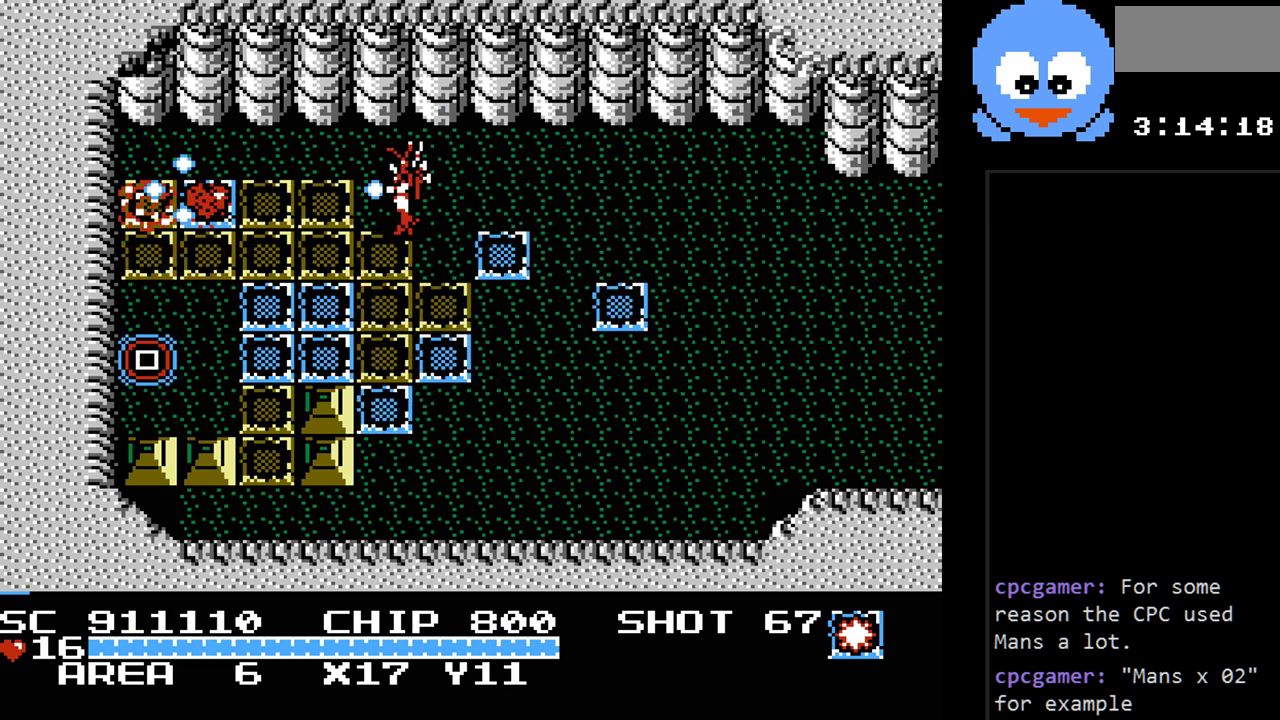
{"buttons": ["DPAD_LEFT"], "events": [[50, "DPAD_LEFT", "down"], [83, "Y", "up"]]}
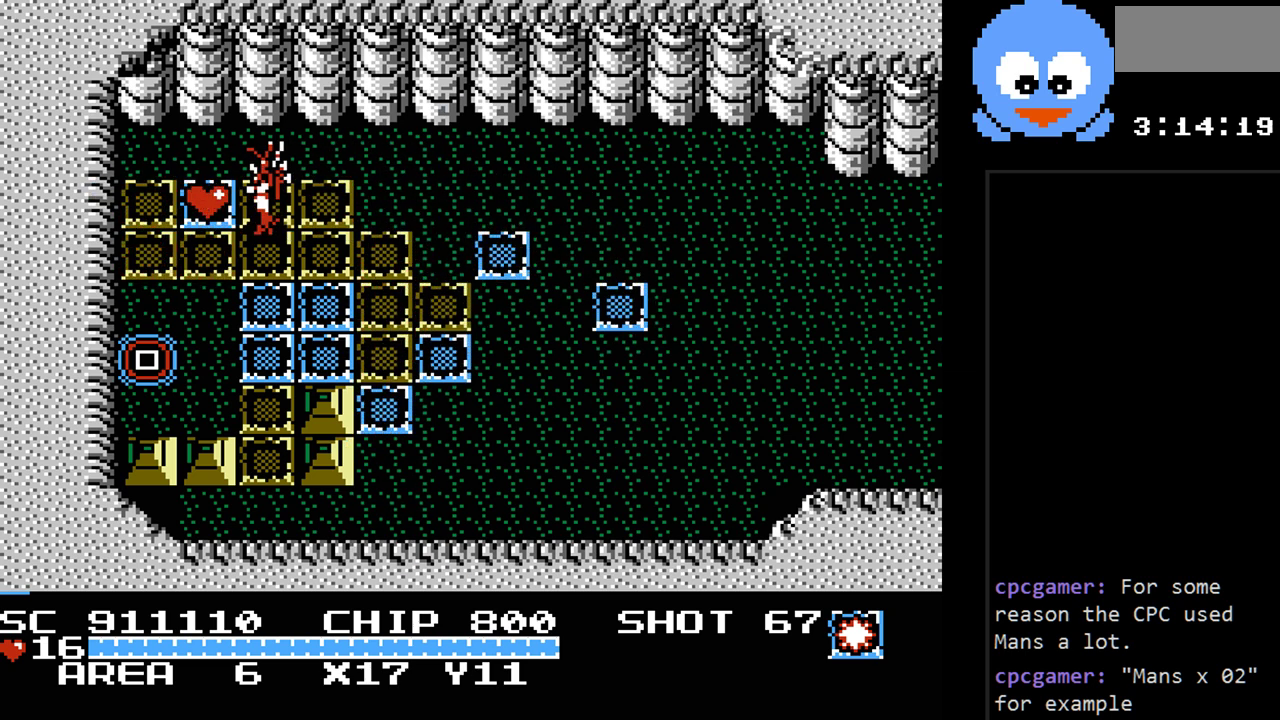
{"buttons": ["DPAD_RIGHT"], "events": [[167, "DPAD_LEFT", "up"], [167, "DPAD_UP", "down"], [200, "DPAD_DOWN", "down"], [200, "DPAD_RIGHT", "down"], [200, "DPAD_UP", "up"], [250, "DPAD_DOWN", "up"]]}
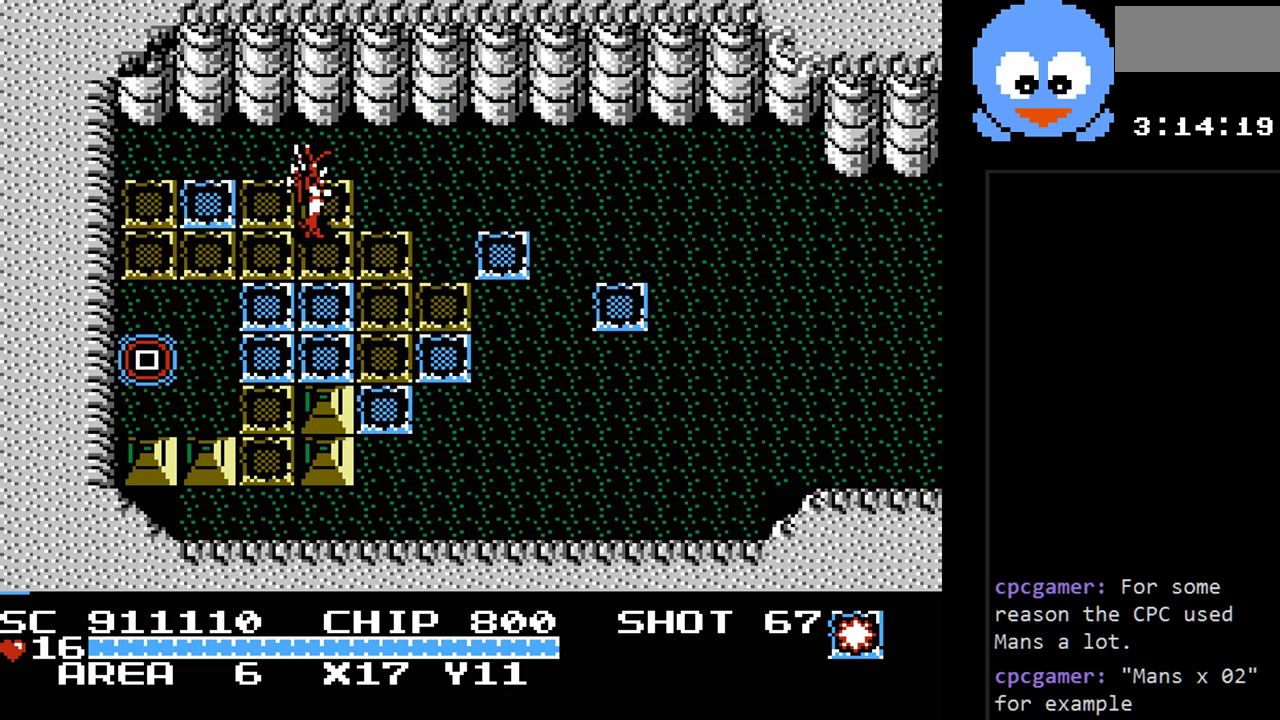
{"buttons": ["DPAD_RIGHT"], "events": [[233, "DPAD_DOWN", "down"], [233, "DPAD_RIGHT", "up"], [333, "DPAD_RIGHT", "down"], [367, "DPAD_DOWN", "up"]]}
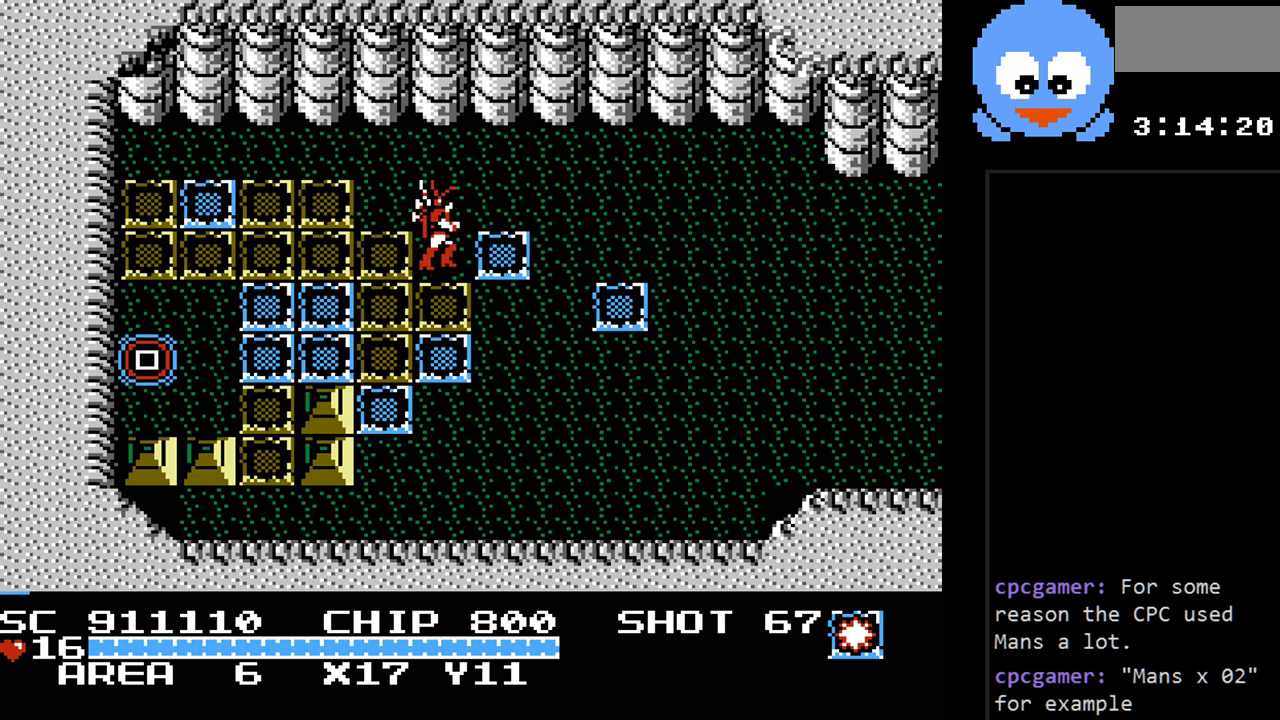
{"buttons": ["DPAD_DOWN", "DPAD_RIGHT"], "events": [[500, "DPAD_DOWN", "down"]]}
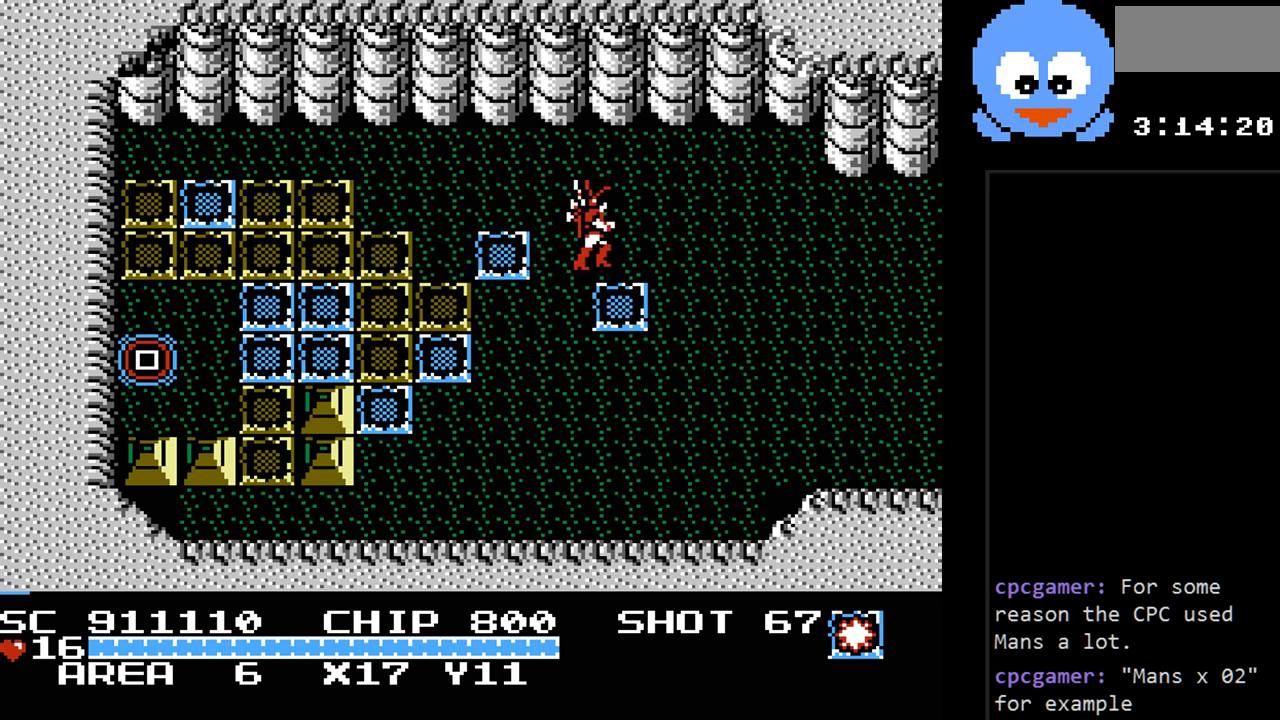
{"buttons": ["SELECT"], "events": [[133, "DPAD_DOWN", "up"], [300, "DPAD_RIGHT", "up"], [350, "SELECT", "down"]]}
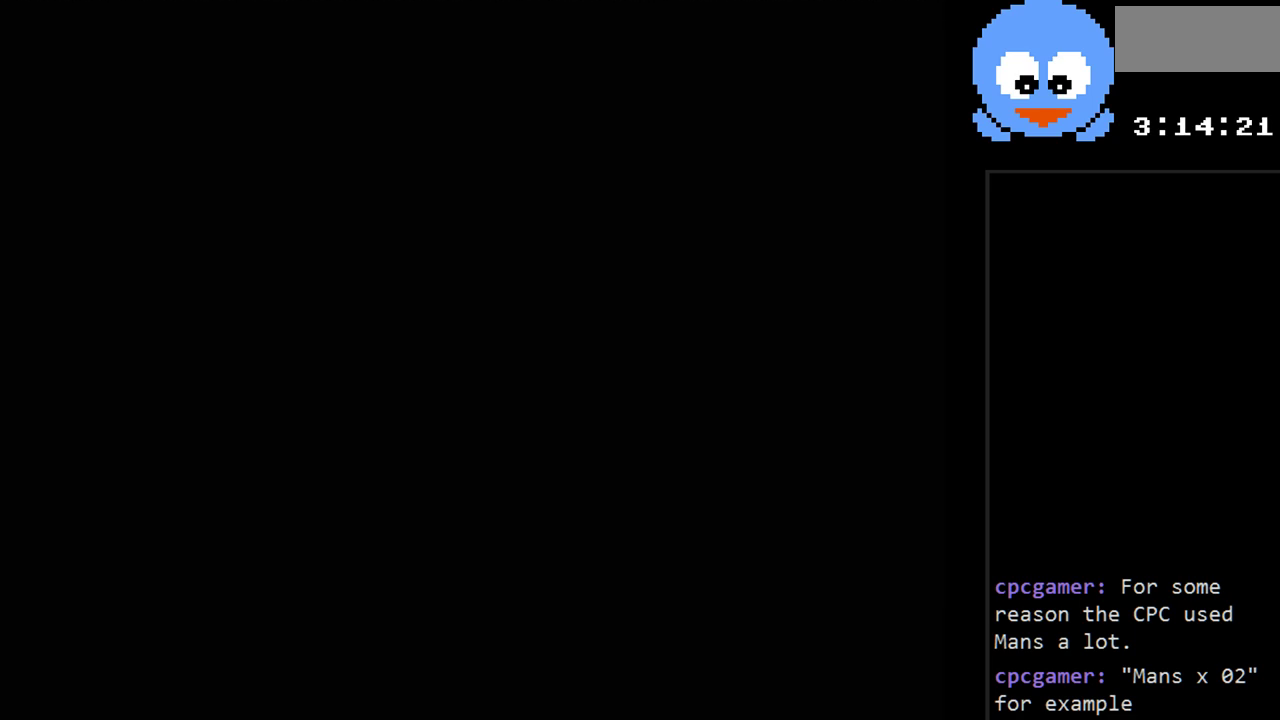
{"buttons": ["DPAD_LEFT"], "events": [[17, "SELECT", "up"], [367, "DPAD_LEFT", "down"]]}
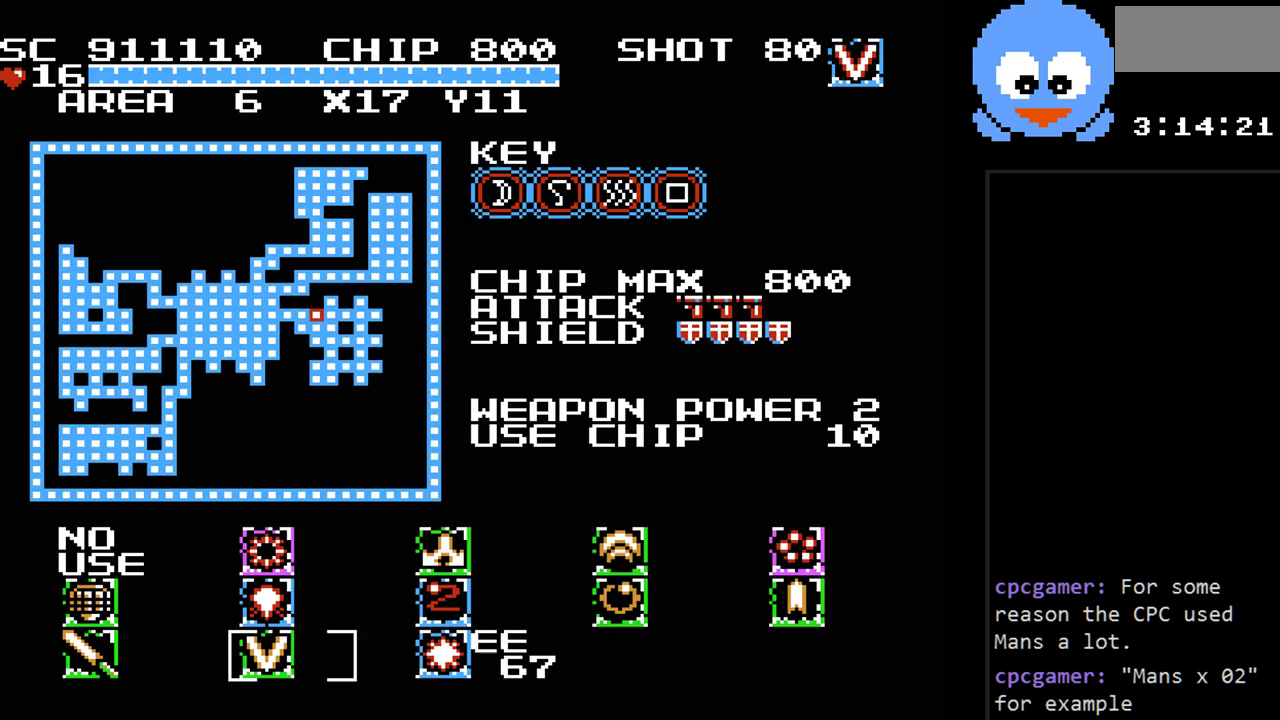
{"buttons": [], "events": [[33, "DPAD_LEFT", "up"]]}
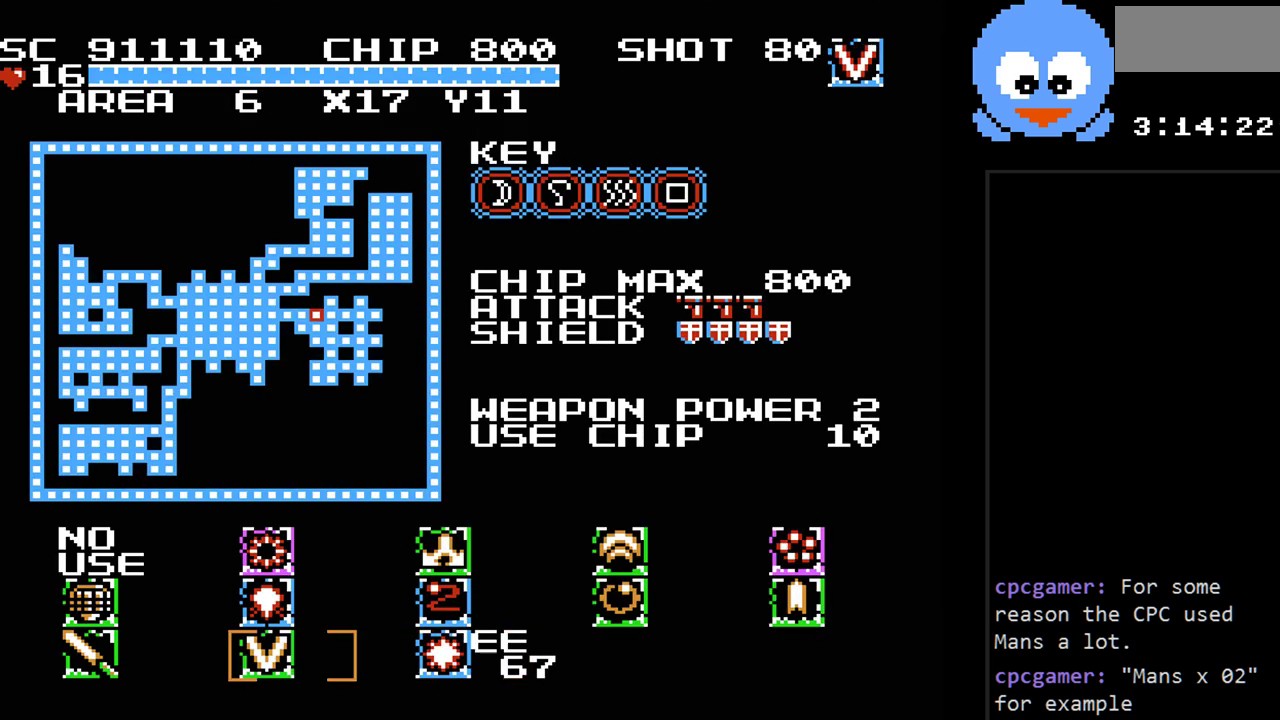
{"buttons": [], "events": [[167, "DPAD_UP", "down"], [300, "DPAD_UP", "up"]]}
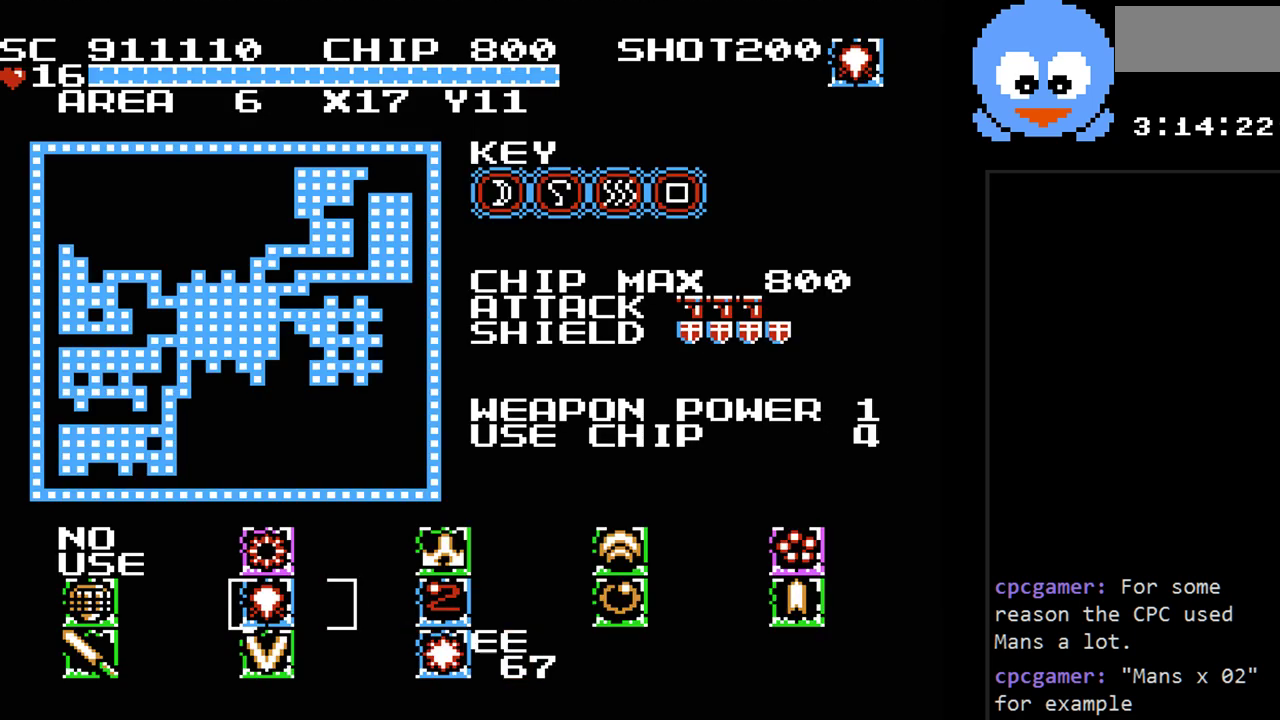
{"buttons": [], "events": [[50, "DPAD_DOWN", "down"], [150, "DPAD_DOWN", "up"], [333, "DPAD_LEFT", "down"], [467, "DPAD_LEFT", "up"]]}
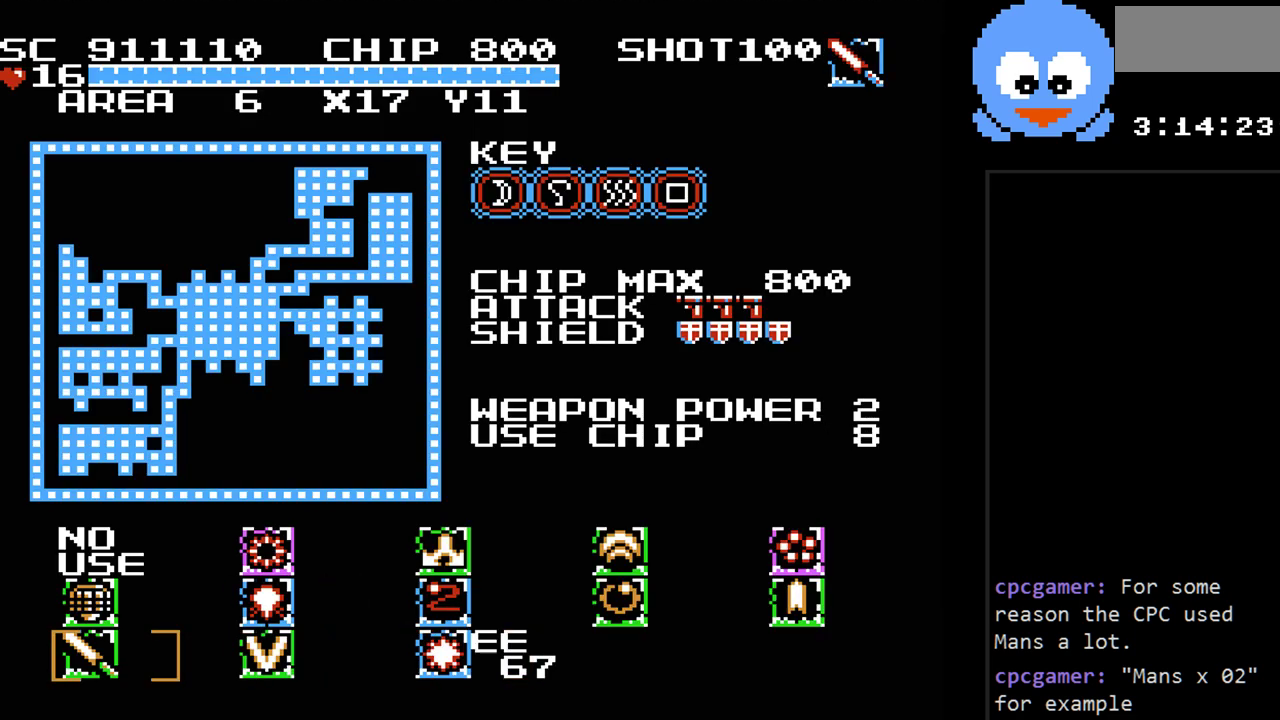
{"buttons": [], "events": [[200, "SELECT", "down"], [350, "SELECT", "up"]]}
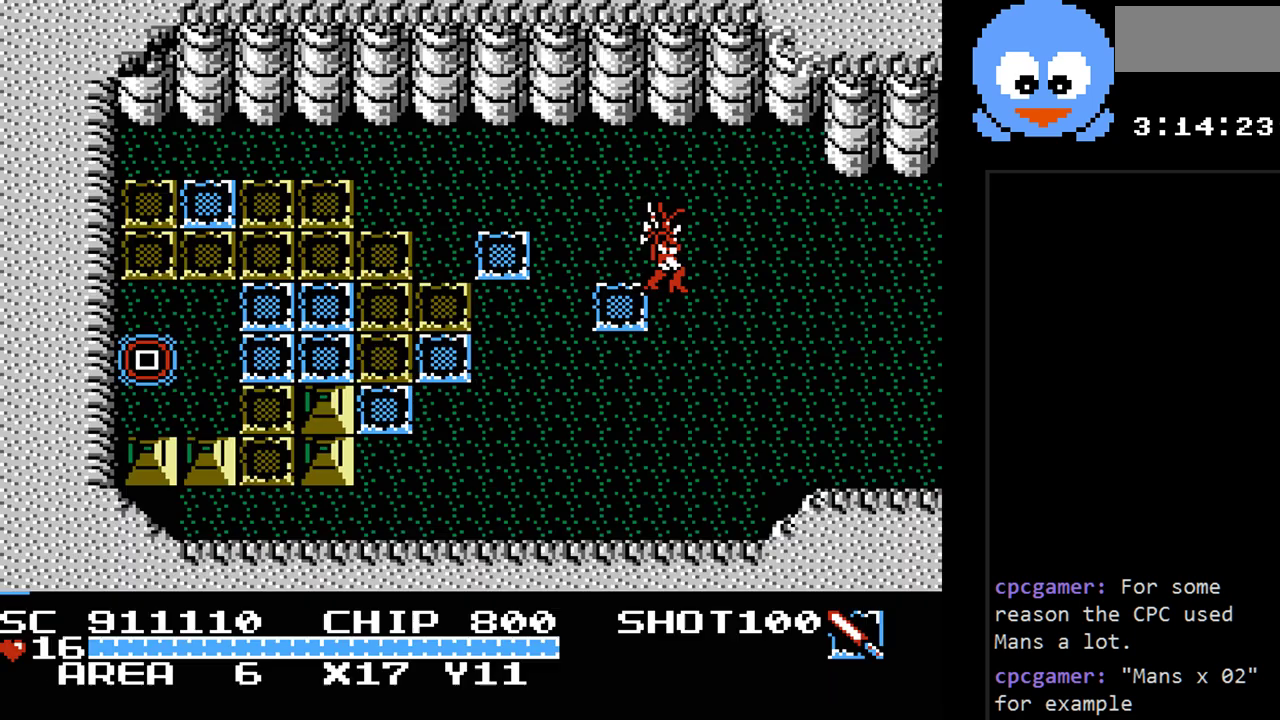
{"buttons": ["Y", "DPAD_RIGHT"], "events": [[50, "DPAD_RIGHT", "down"], [83, "Y", "down"]]}
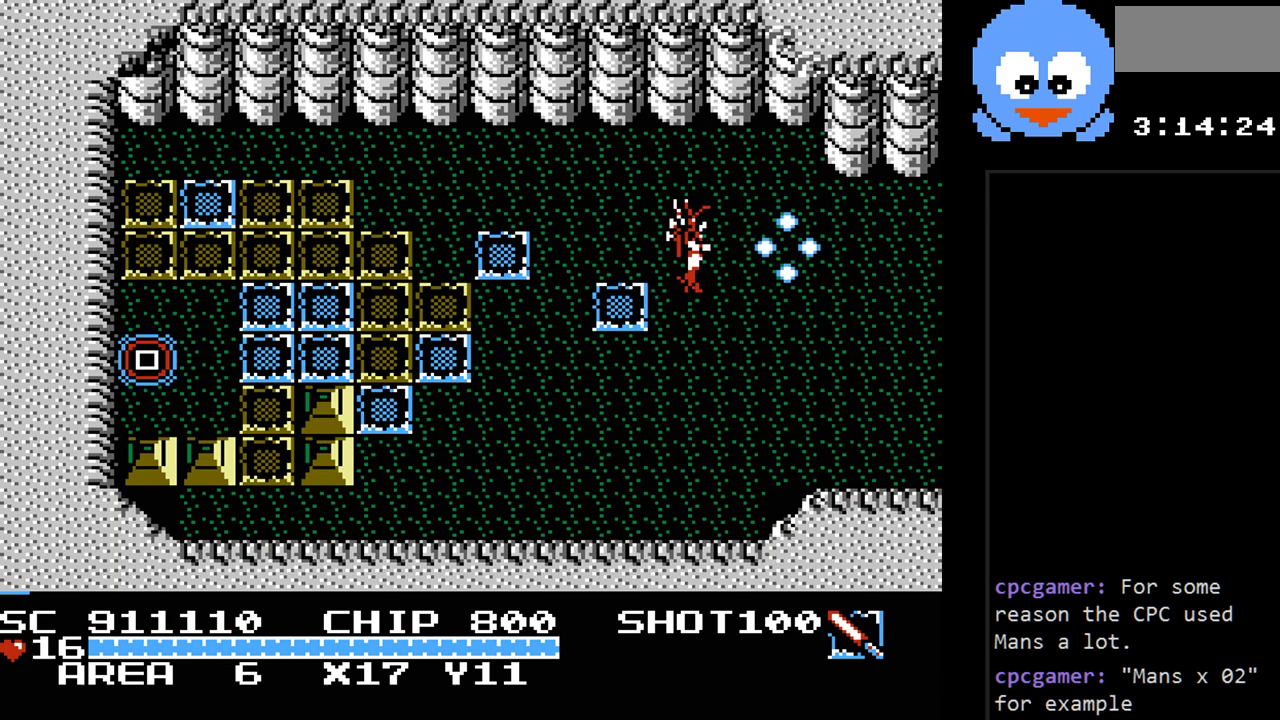
{"buttons": ["Y", "DPAD_DOWN", "DPAD_RIGHT"], "events": [[350, "DPAD_DOWN", "down"]]}
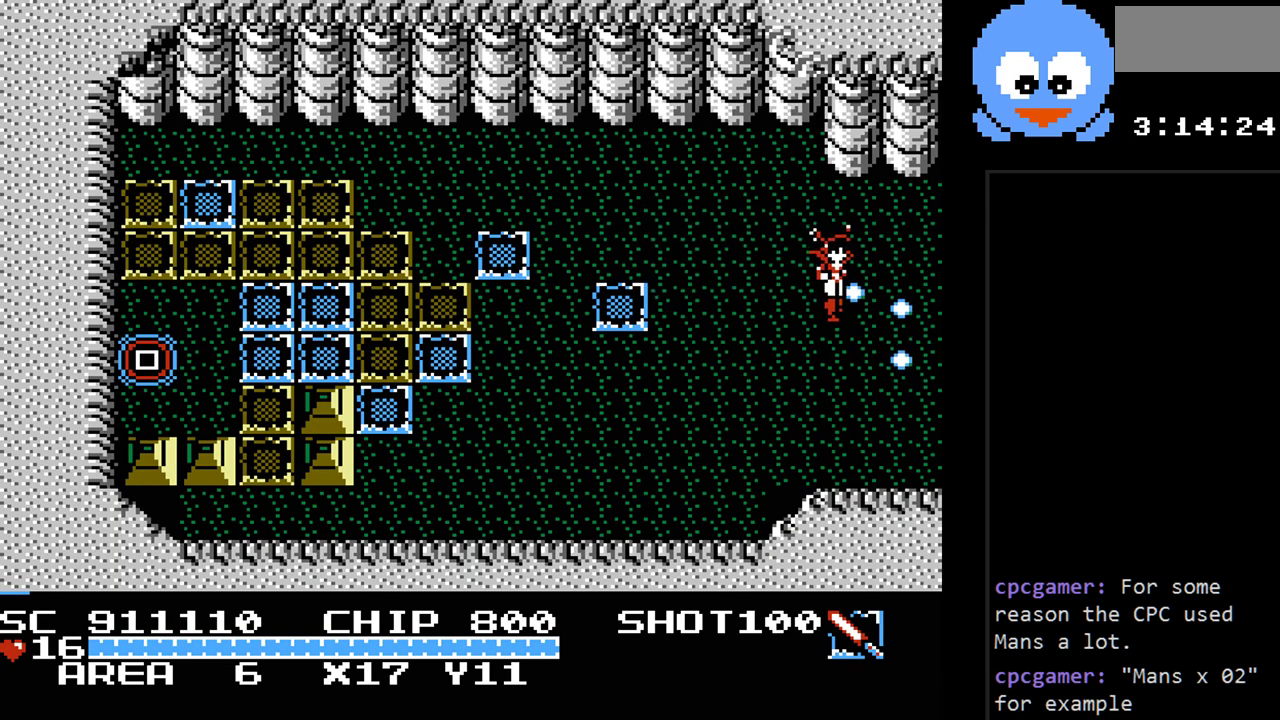
{"buttons": ["Y", "DPAD_RIGHT"], "events": [[133, "DPAD_DOWN", "up"]]}
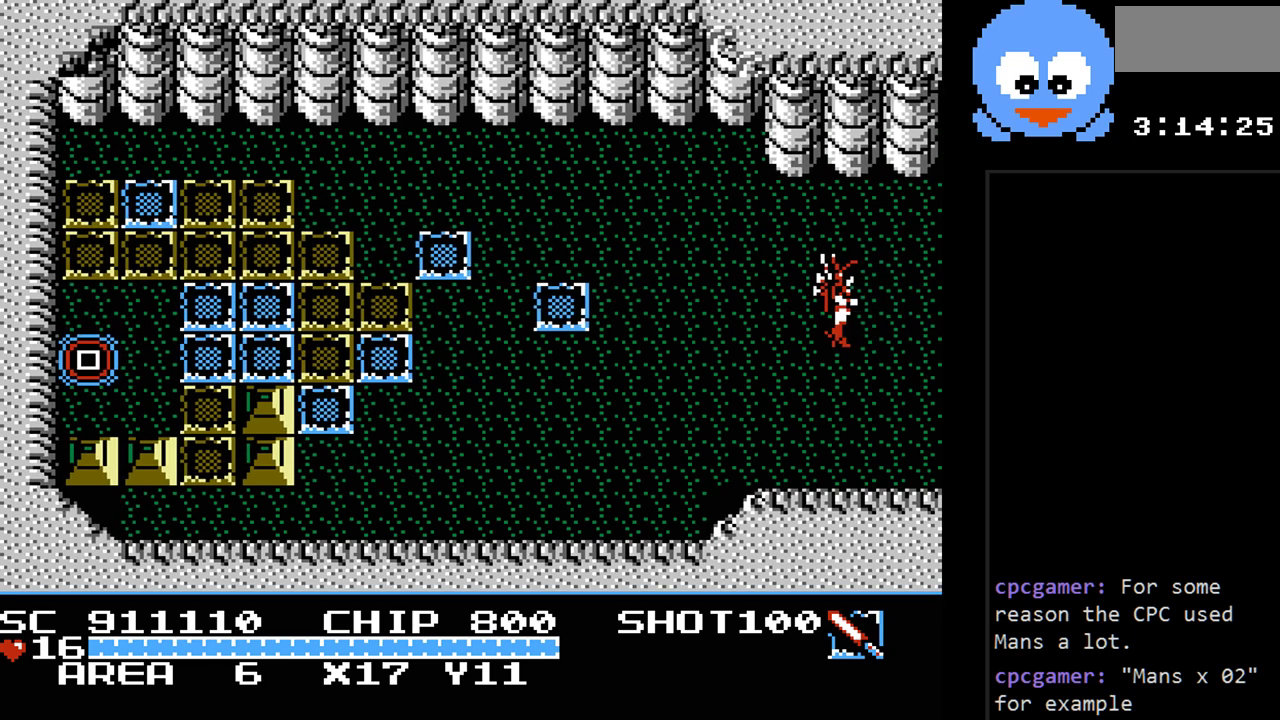
{"buttons": ["Y"], "events": [[117, "DPAD_RIGHT", "up"]]}
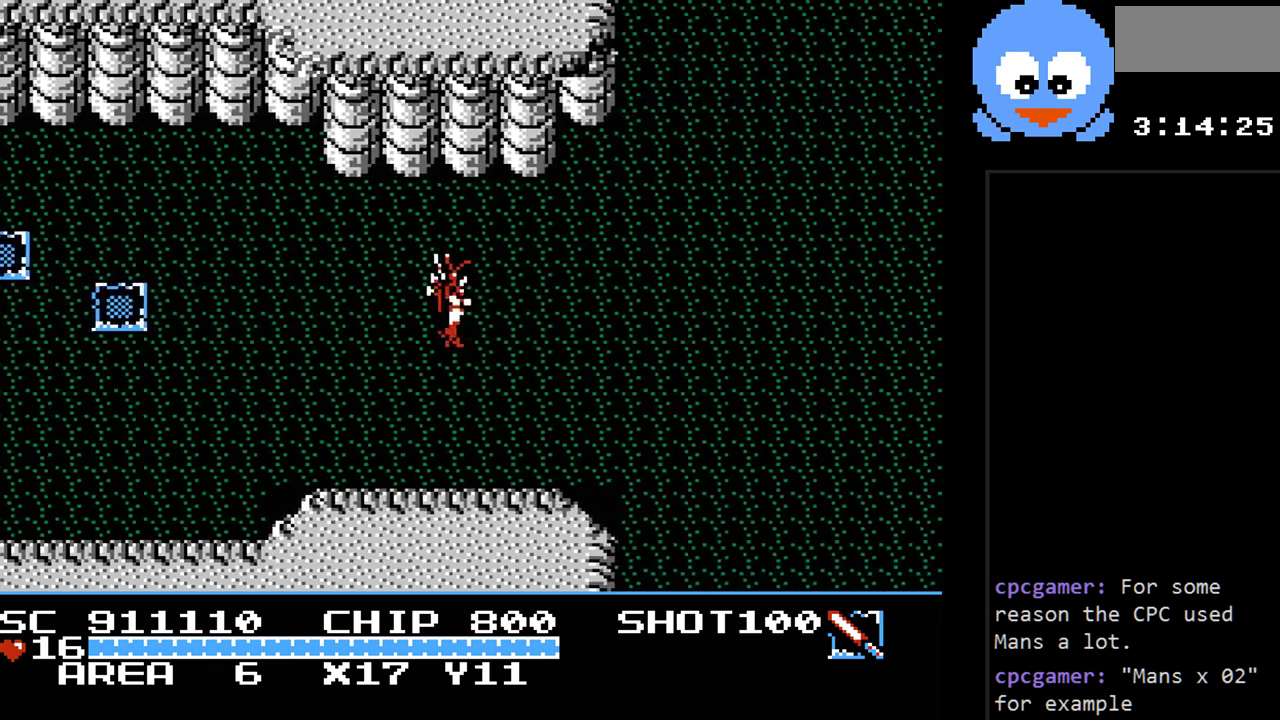
{"buttons": ["Y", "DPAD_RIGHT"], "events": [[33, "DPAD_RIGHT", "down"]]}
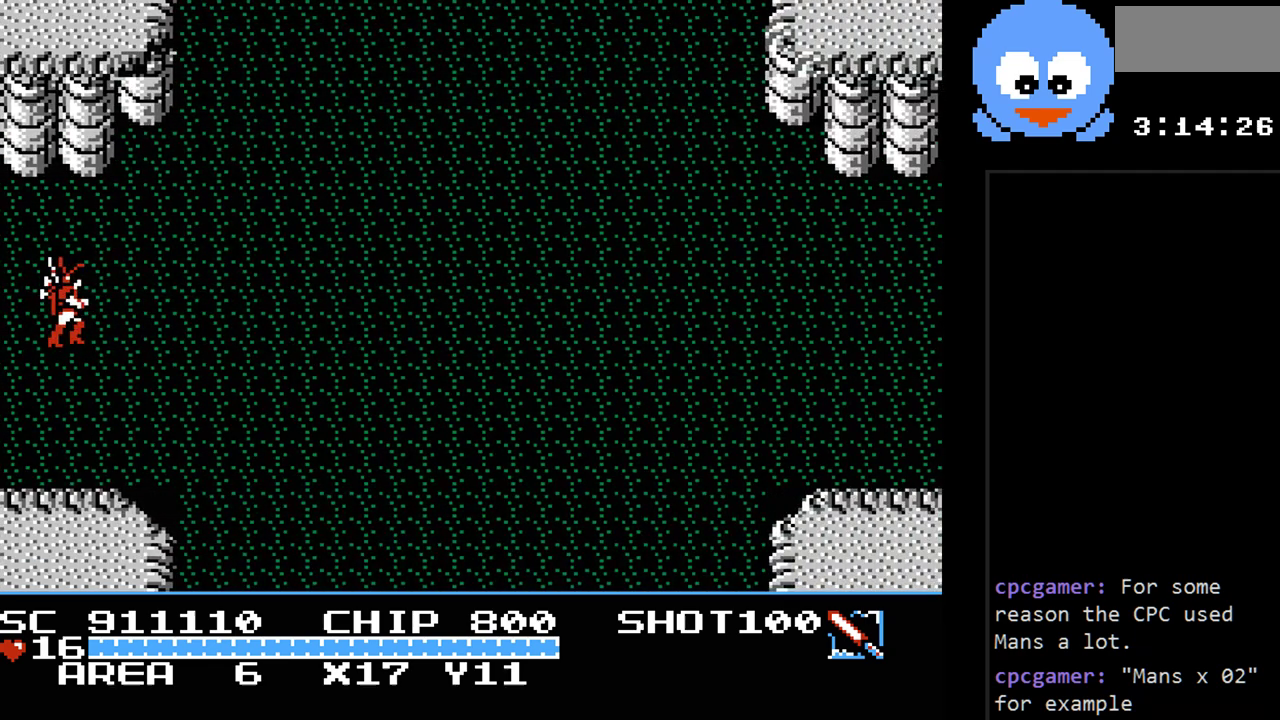
{"buttons": ["Y", "DPAD_RIGHT"], "events": []}
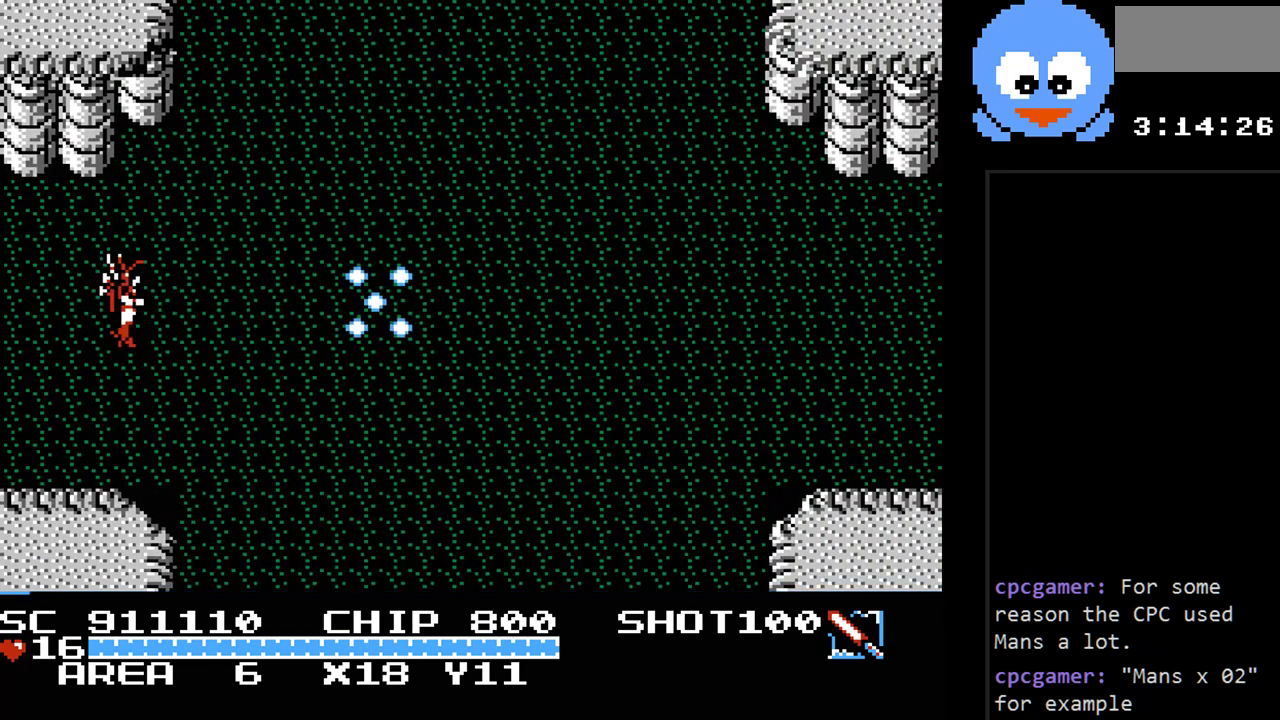
{"buttons": ["Y", "DPAD_RIGHT"], "events": []}